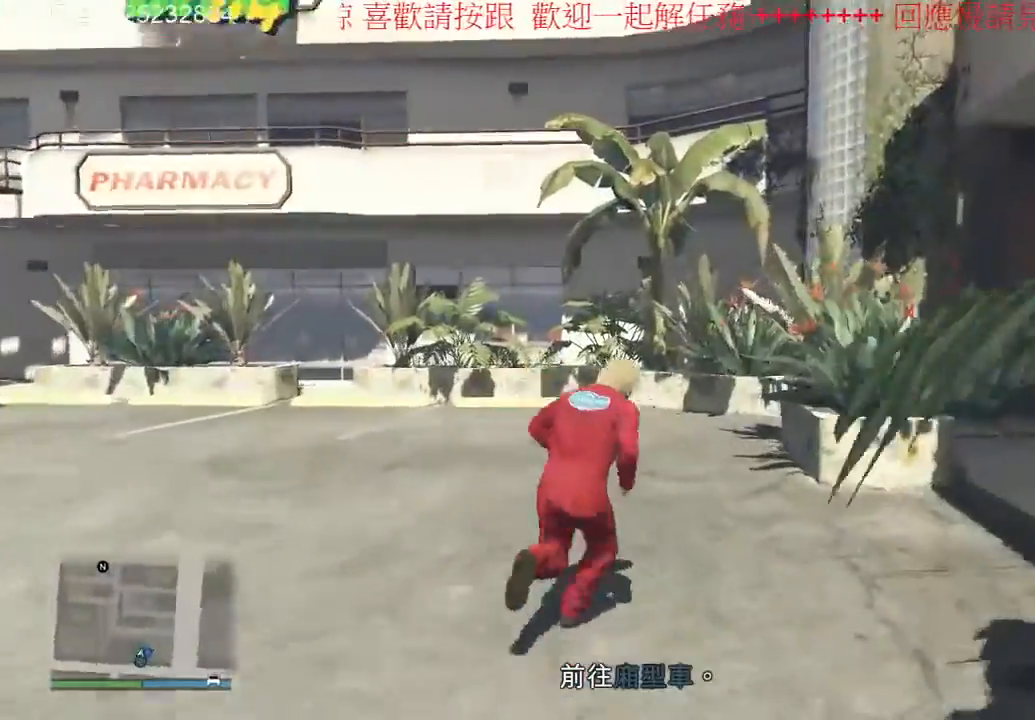
Gameplay with a controller (Xbox layout); each line is a JSON object with the inputs held at the frame after it (dt_ms = milliseconds from this image to that frame). "events" lists button and stick changes between this image and that frame as [ms after this image, input, new state], when the widget could be followed in between. Not read: L3 R3.
{"dt_ms": 500, "buttons": ["A"], "left_stick": "up", "right_stick": "center", "events": [[100, "A", "up"], [167, "A", "down"], [233, "left_stick", "right"], [433, "left_stick", "up"]]}
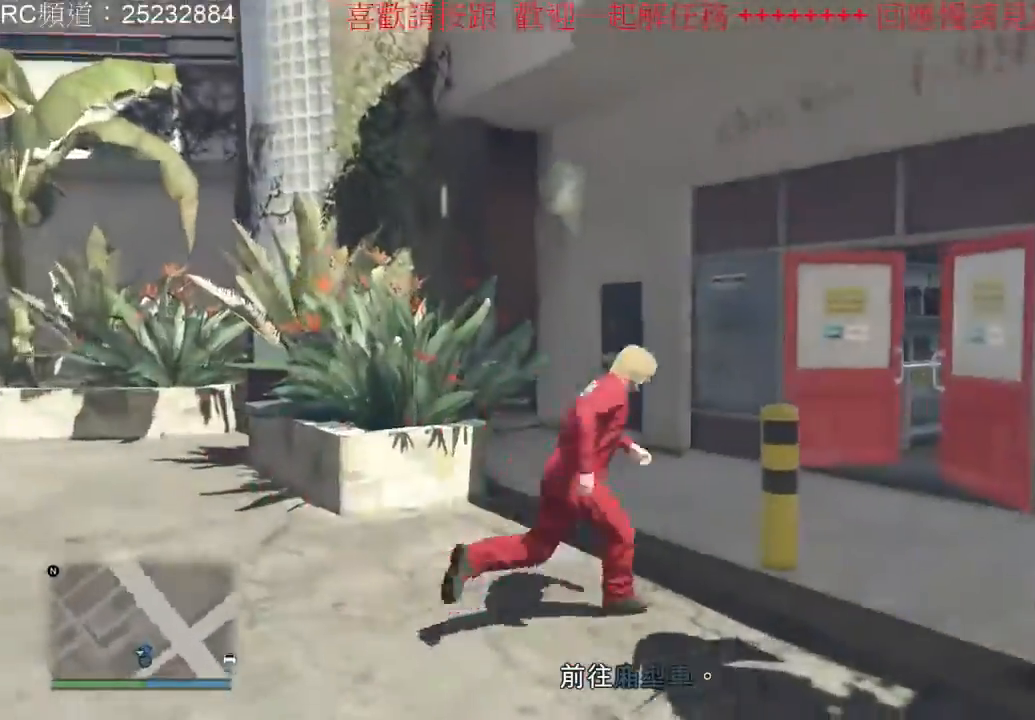
{"dt_ms": 1000, "buttons": [], "left_stick": "up-right", "right_stick": "center"}
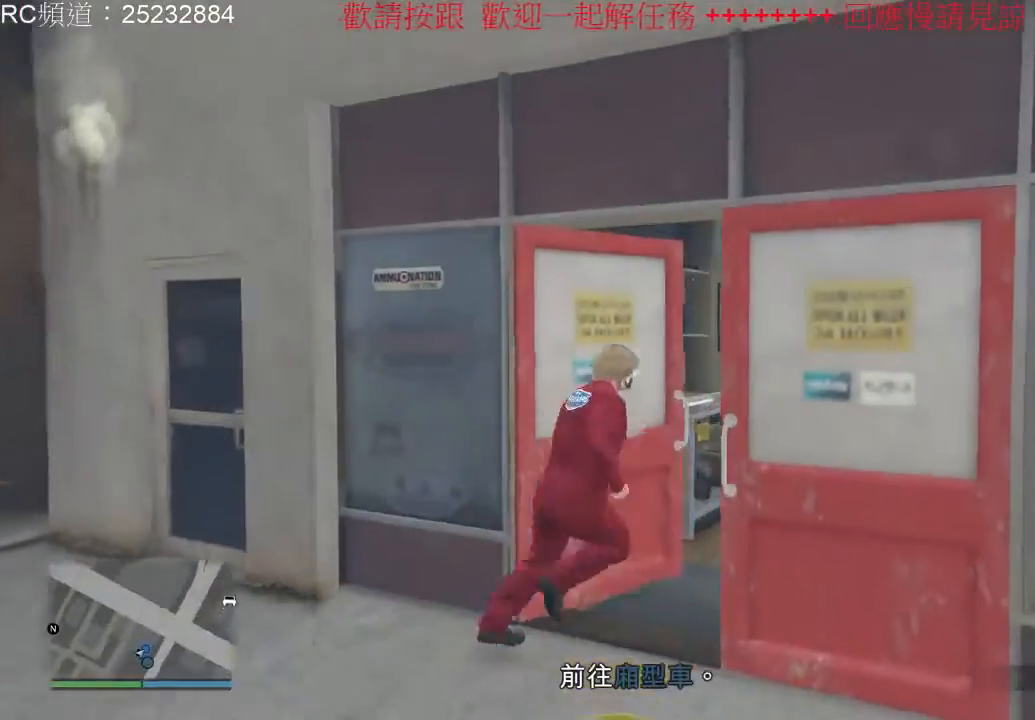
{"dt_ms": 500, "buttons": [], "left_stick": "up-left", "right_stick": "center", "events": [[33, "A", "down"], [133, "A", "up"], [167, "left_stick", "up"], [333, "left_stick", "up-left"]]}
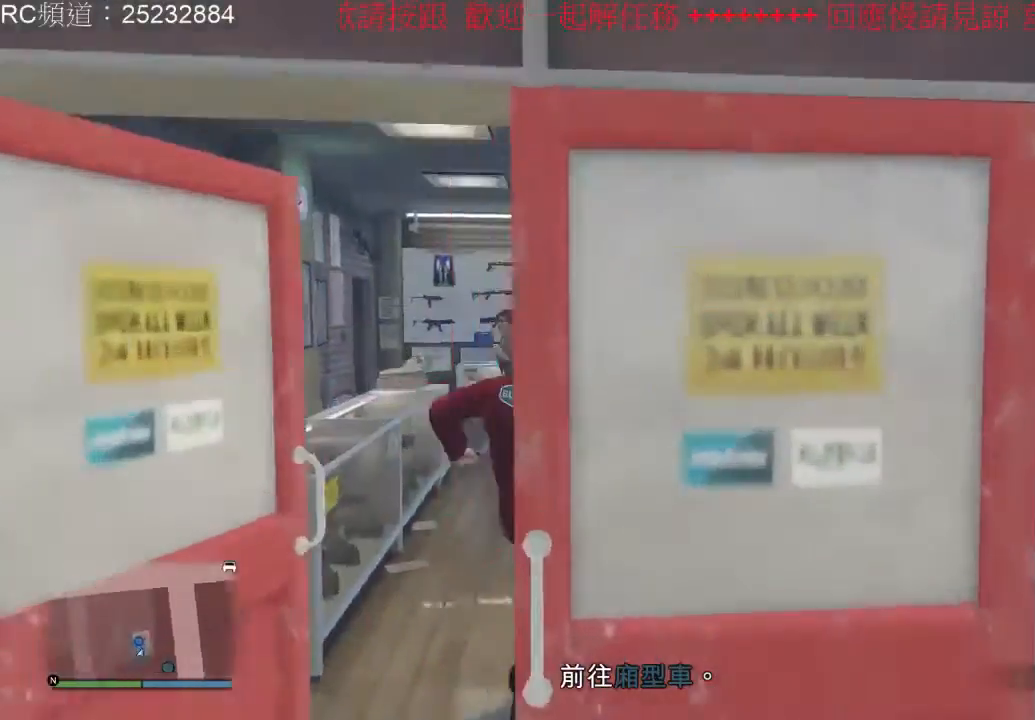
{"dt_ms": 1000, "buttons": [], "left_stick": "left", "right_stick": "center", "events": [[67, "left_stick", "center"], [533, "left_stick", "up-left"], [900, "left_stick", "left"]]}
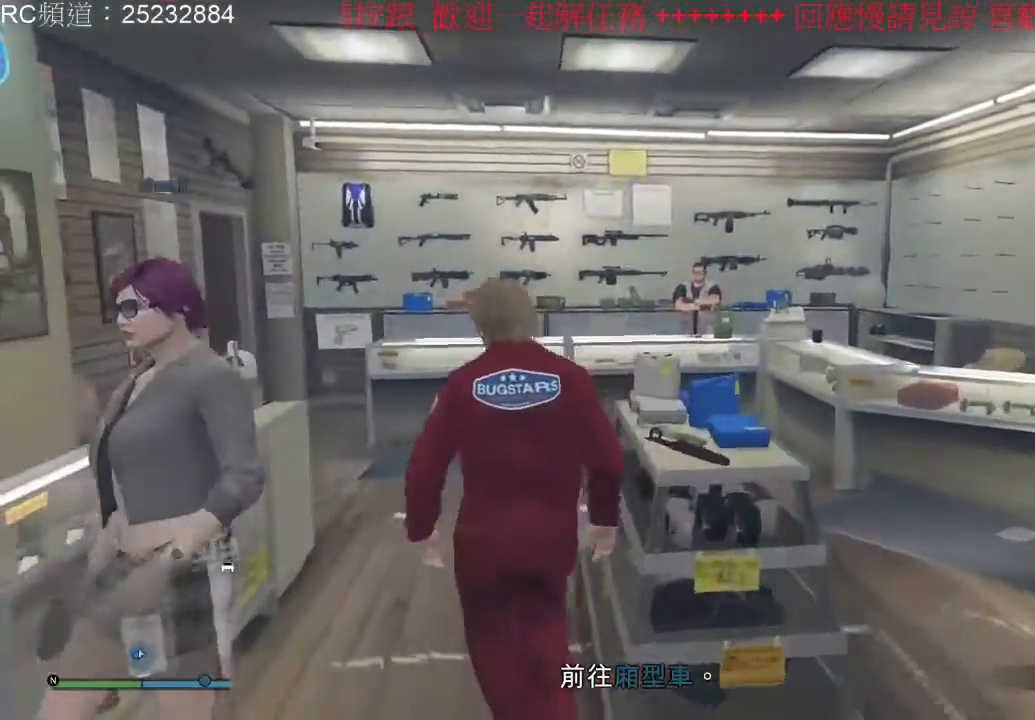
{"dt_ms": 500, "buttons": [], "left_stick": "left", "right_stick": "down-left", "events": [[33, "right_stick", "down-left"]]}
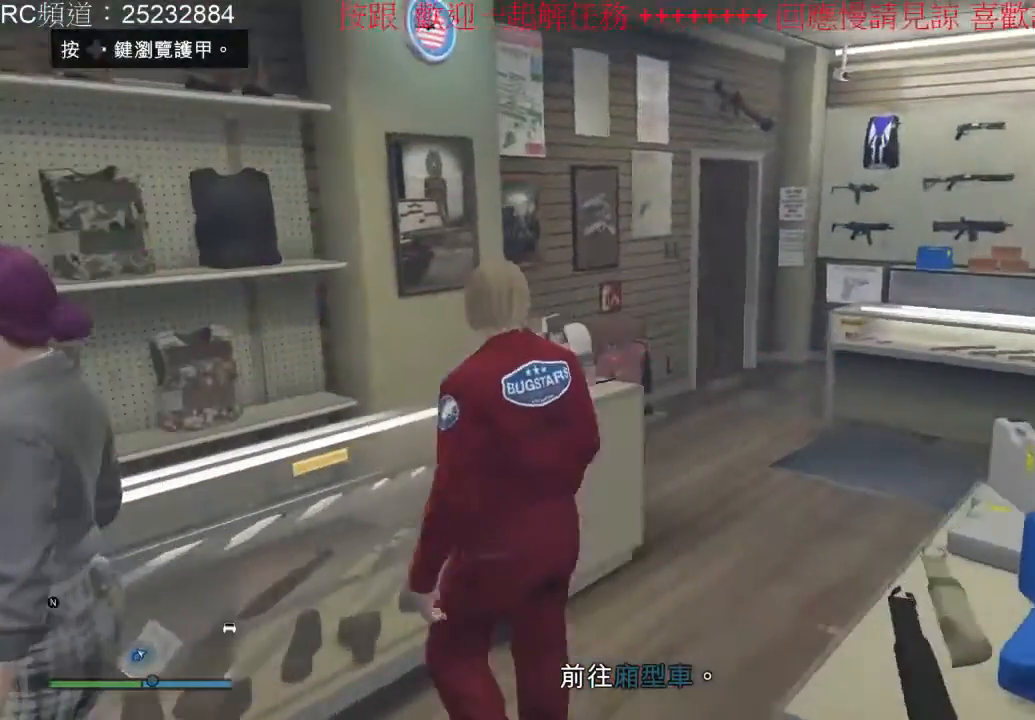
{"dt_ms": 500, "buttons": [], "left_stick": "center", "right_stick": "center", "events": [[133, "right_stick", "center"], [200, "left_stick", "center"]]}
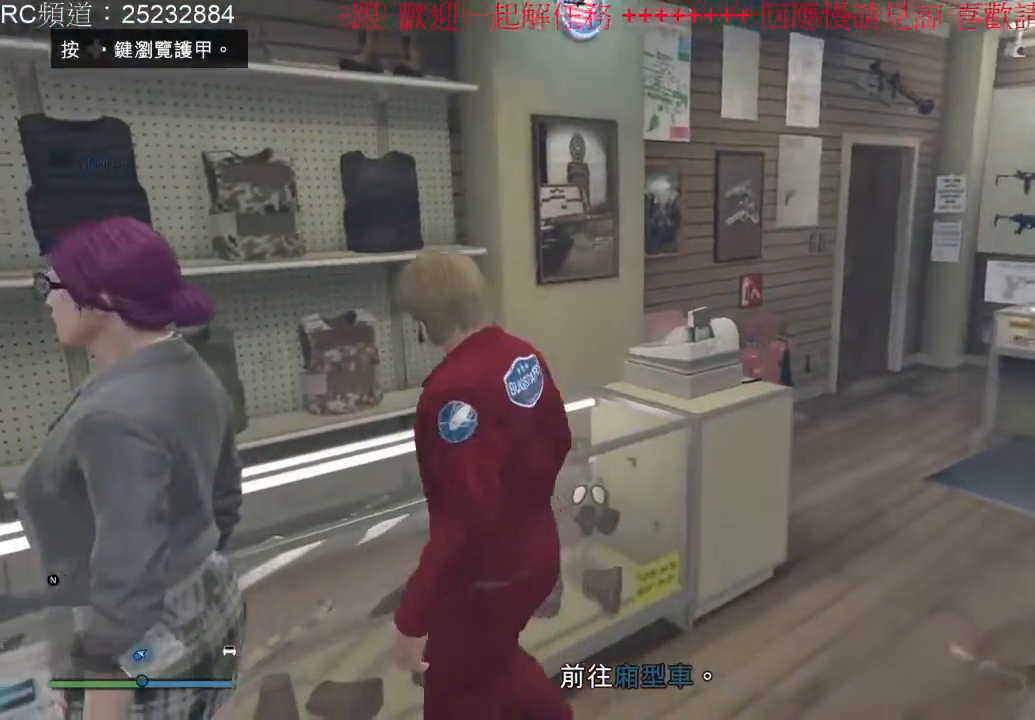
{"dt_ms": 500, "buttons": [], "left_stick": "center", "right_stick": "center", "events": []}
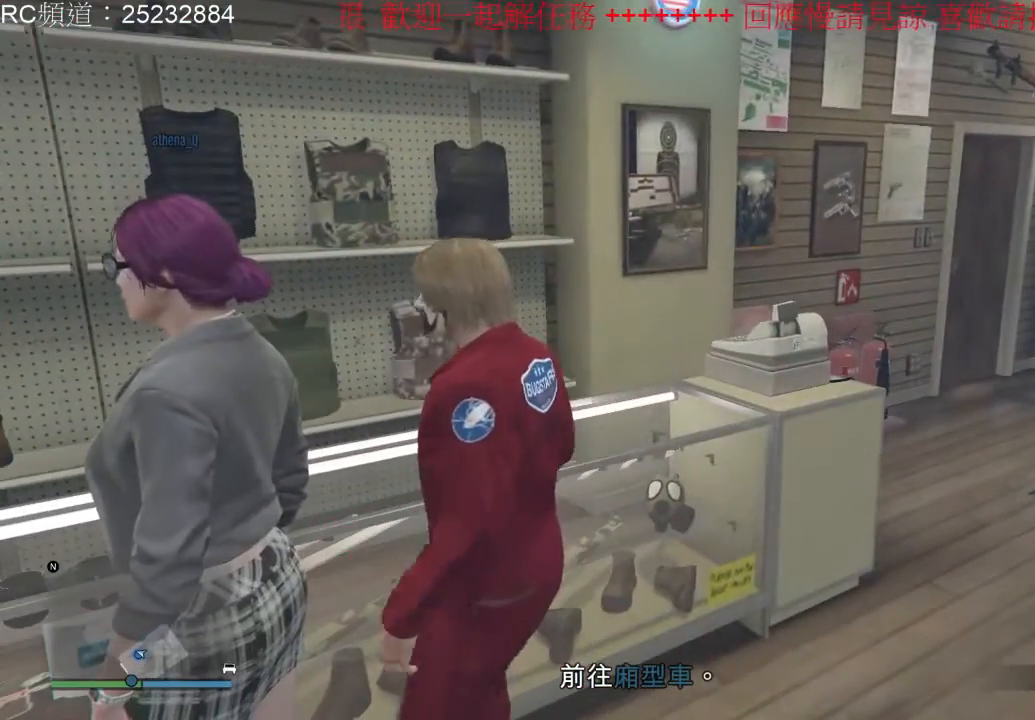
{"dt_ms": 500, "buttons": [], "left_stick": "up", "right_stick": "center", "events": [[400, "left_stick", "up"]]}
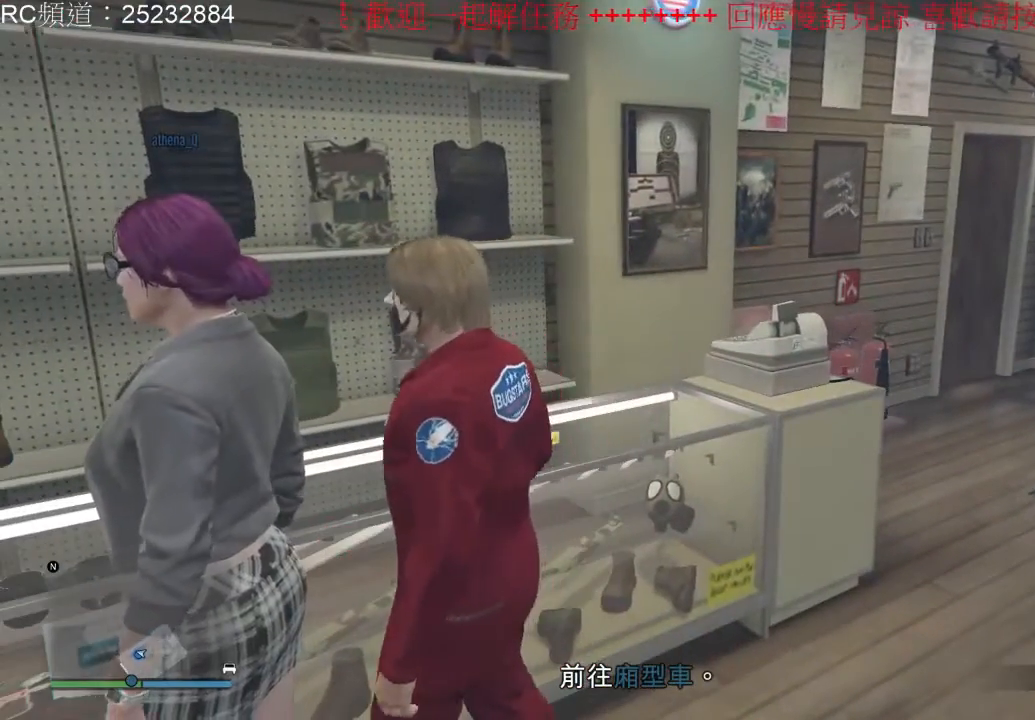
{"dt_ms": 500, "buttons": [], "left_stick": "center", "right_stick": "center", "events": [[433, "left_stick", "center"]]}
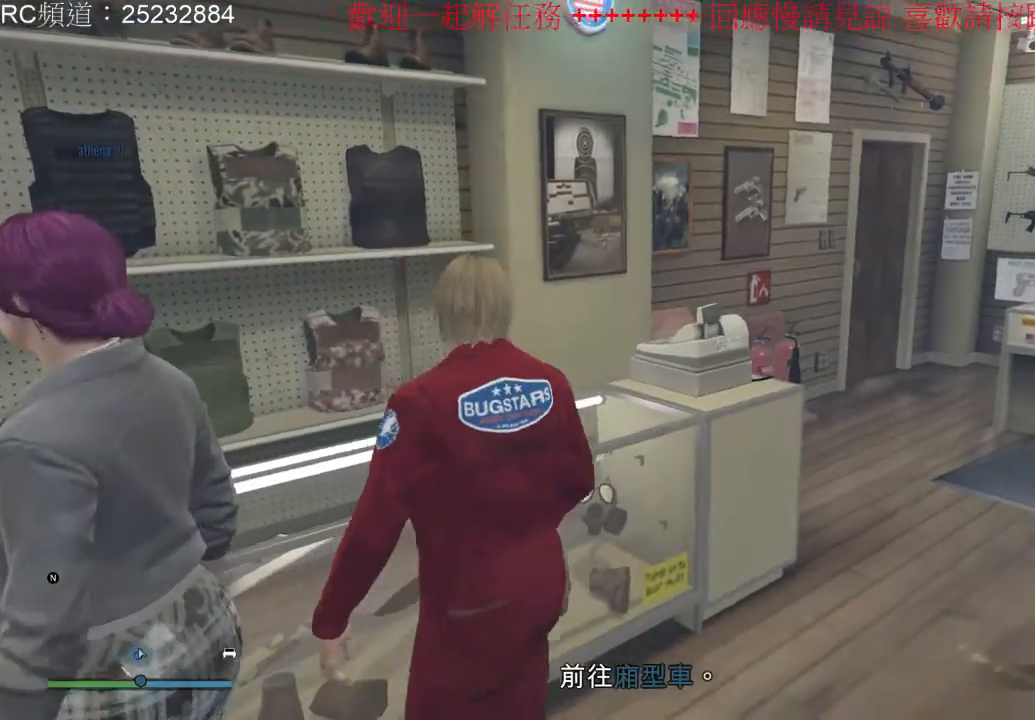
{"dt_ms": 500, "buttons": [], "left_stick": "center", "right_stick": "center", "events": [[33, "right_stick", "left"], [400, "right_stick", "center"]]}
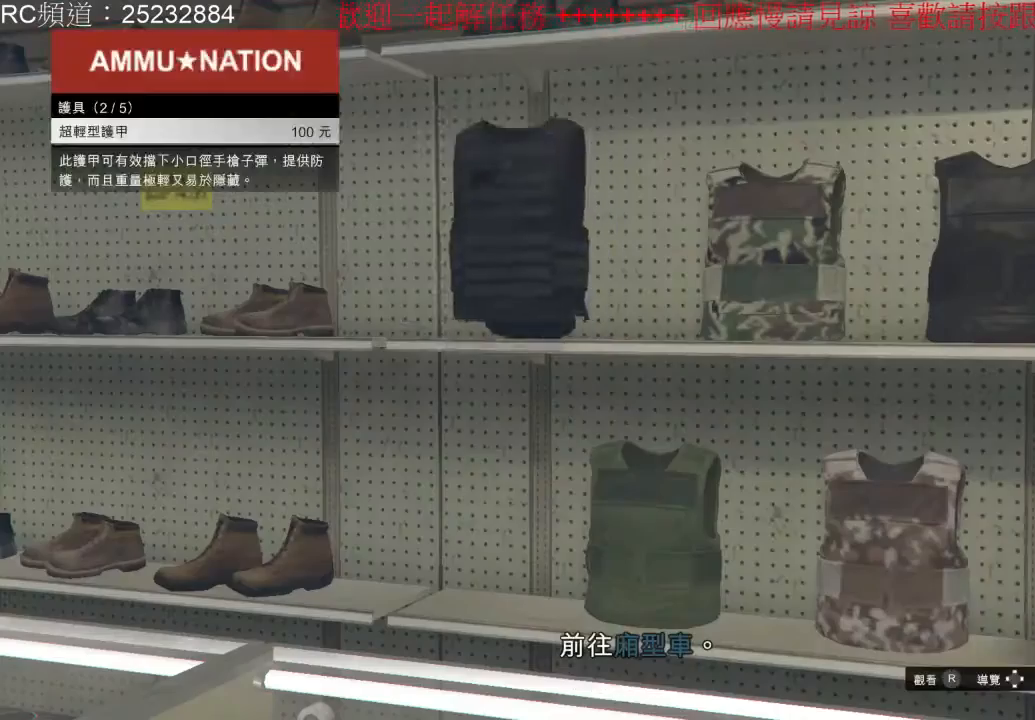
{"dt_ms": 500, "buttons": [], "left_stick": "center", "right_stick": "center", "events": []}
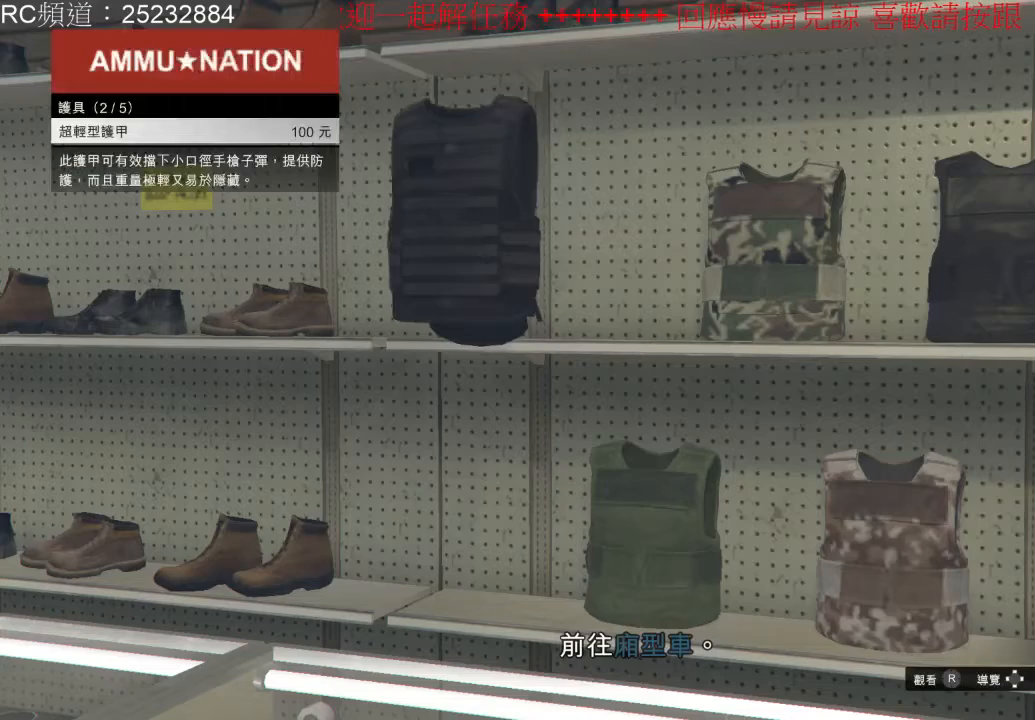
{"dt_ms": 500, "buttons": [], "left_stick": "center", "right_stick": "center", "events": []}